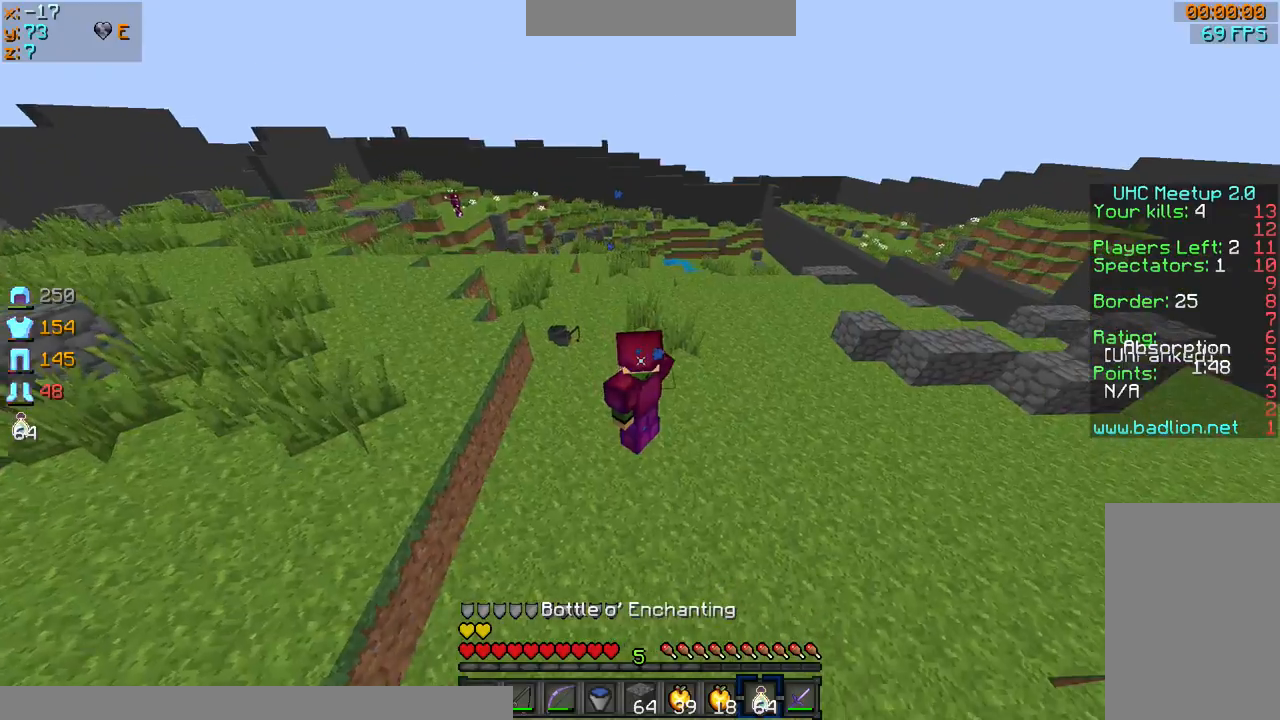
Gameplay with keyboard and mouse; each line is a JSON object with the keys and mouse buttons held at the frame after it. "events" lists presses ("down") and releases ("up") of "a", "d", "s", "sprint", "w", "mouse_left" and "mouse_right" between this image and that frame as [ms after this image, input, new state], when the widget could be followed in between. "mouse_left", "mouse_right" = the "left", "right" buttons of the "mouse" list. No other keys are recorded. Fast repeated clicks can show as one long hold. Mouse movement is not recorded. Key names are as the overlay labels them; some are game actions (e.g. jump) rather than physical keys.
{"keys": ["d"], "mouse": ["right"], "events": [[66, "d", "down"], [333, "mouse_right", "down"]]}
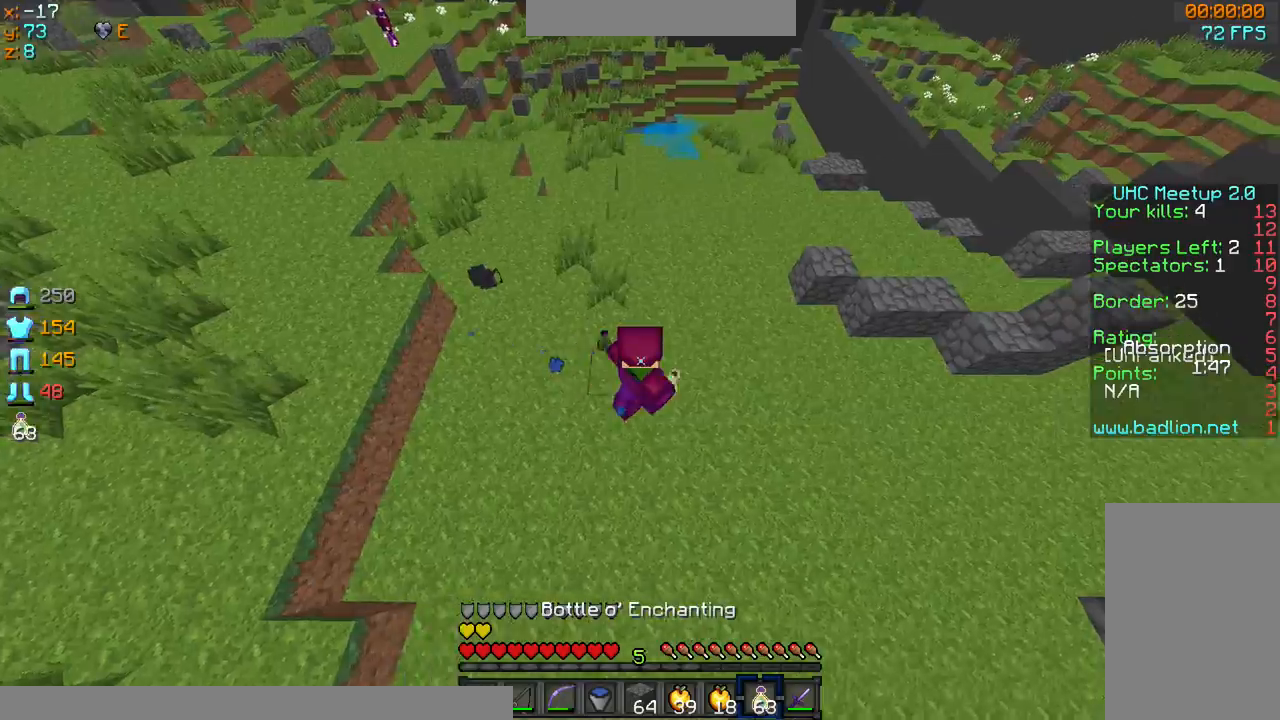
{"keys": ["d"], "mouse": ["right"], "events": []}
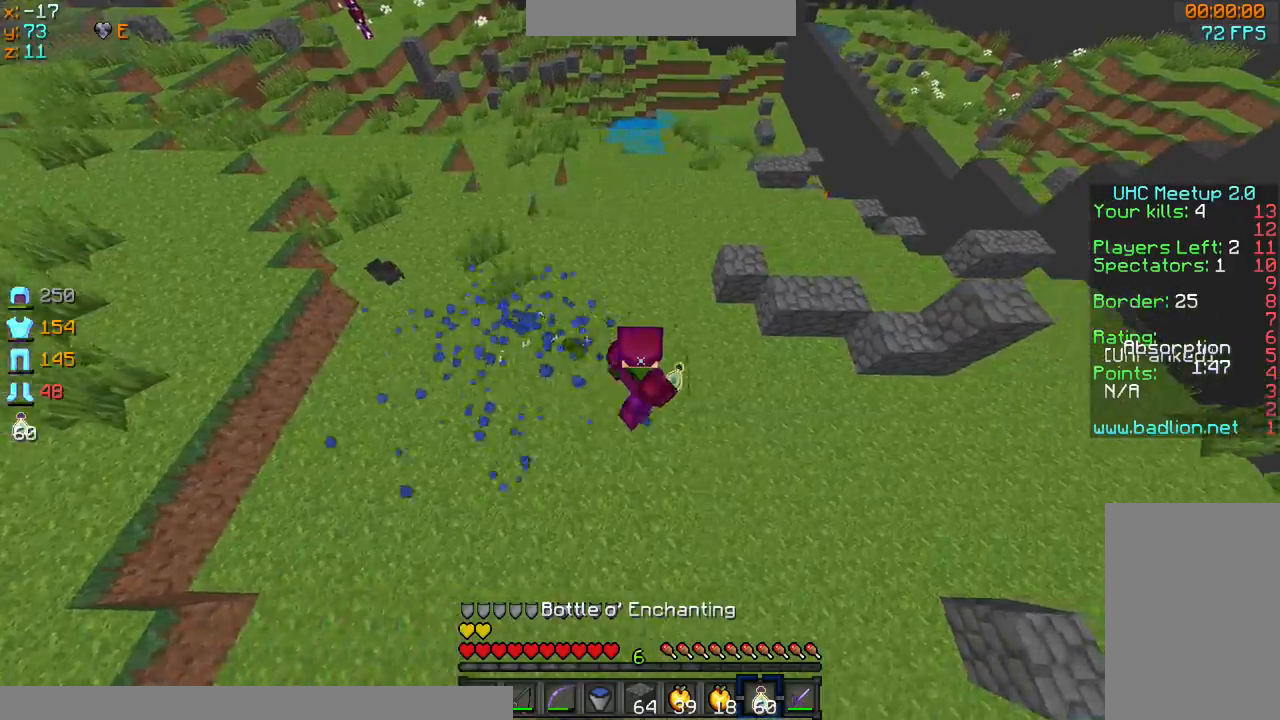
{"keys": ["w"], "mouse": ["right"], "events": [[233, "d", "up"], [333, "w", "down"]]}
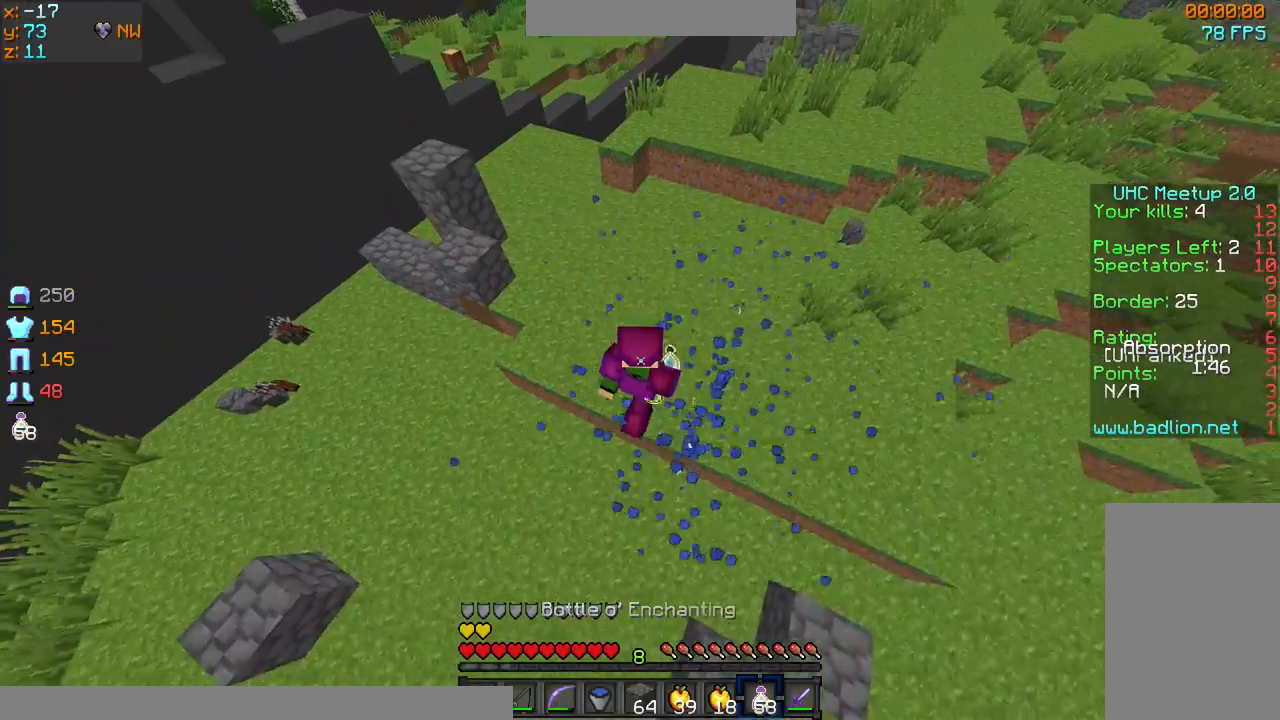
{"keys": ["a", "w"], "mouse": ["right"], "events": [[367, "a", "down"]]}
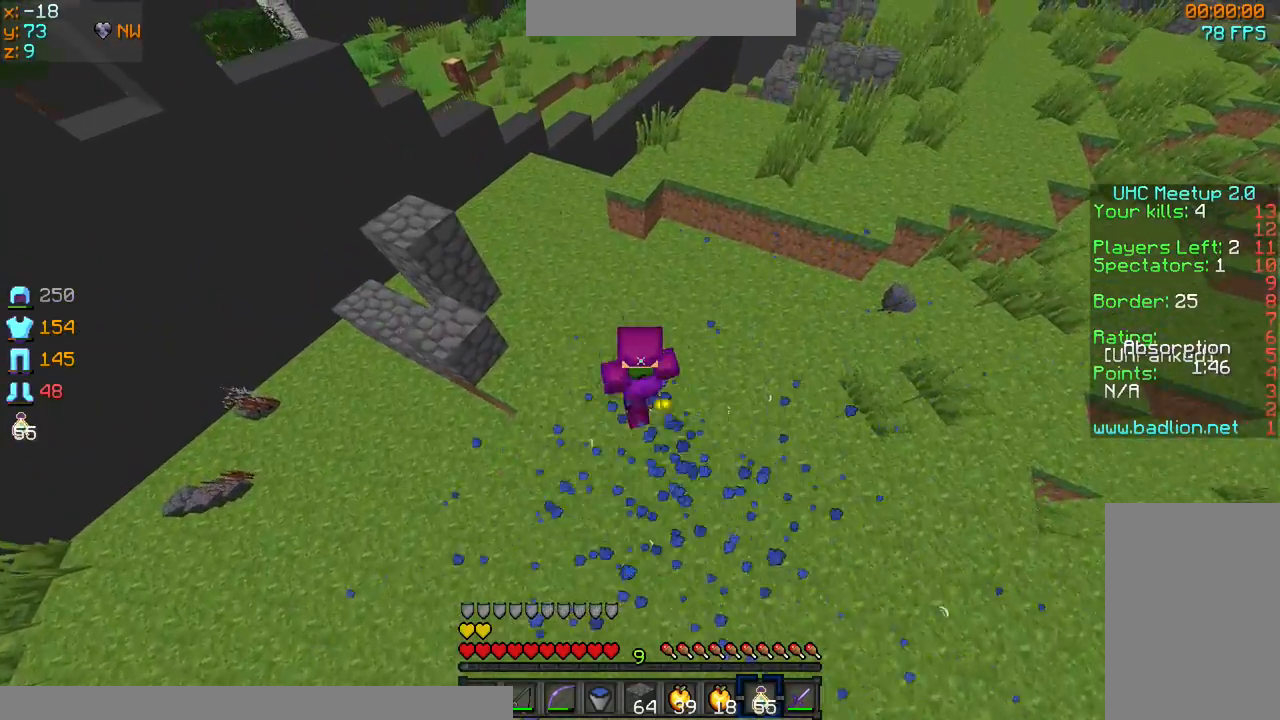
{"keys": ["w"], "mouse": ["right"], "events": [[100, "a", "up"]]}
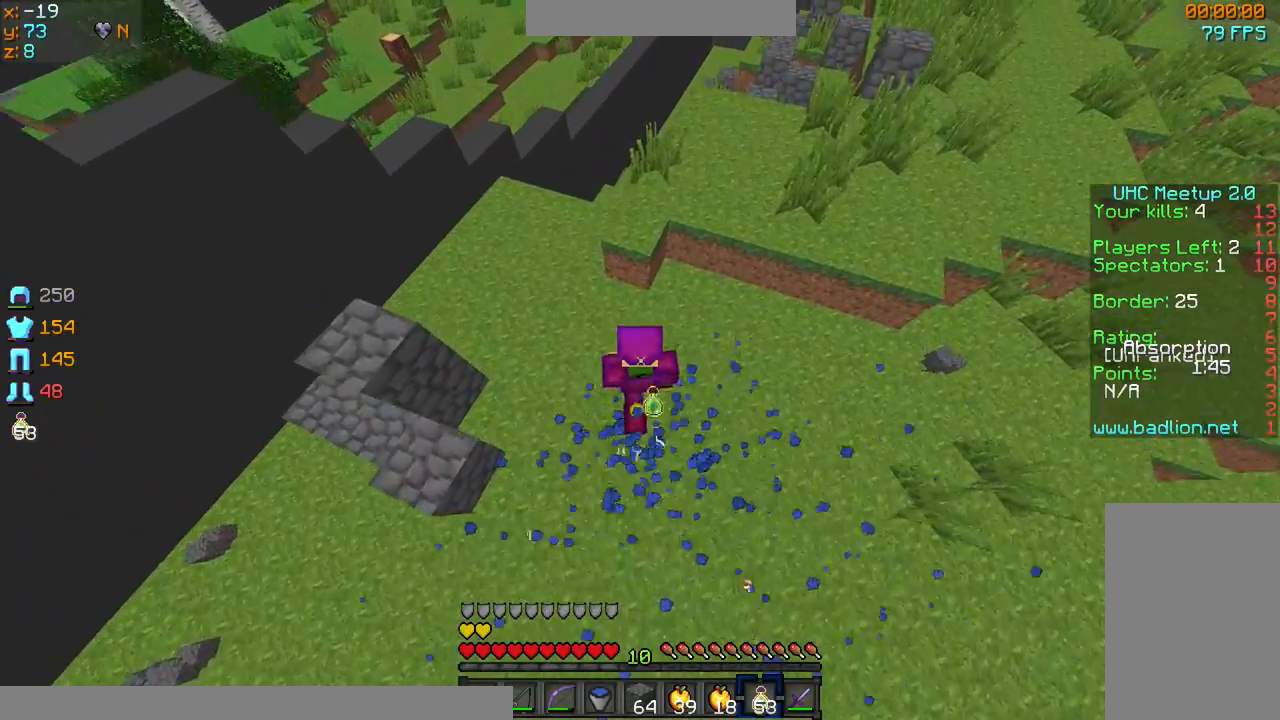
{"keys": ["w"], "mouse": ["right"], "events": []}
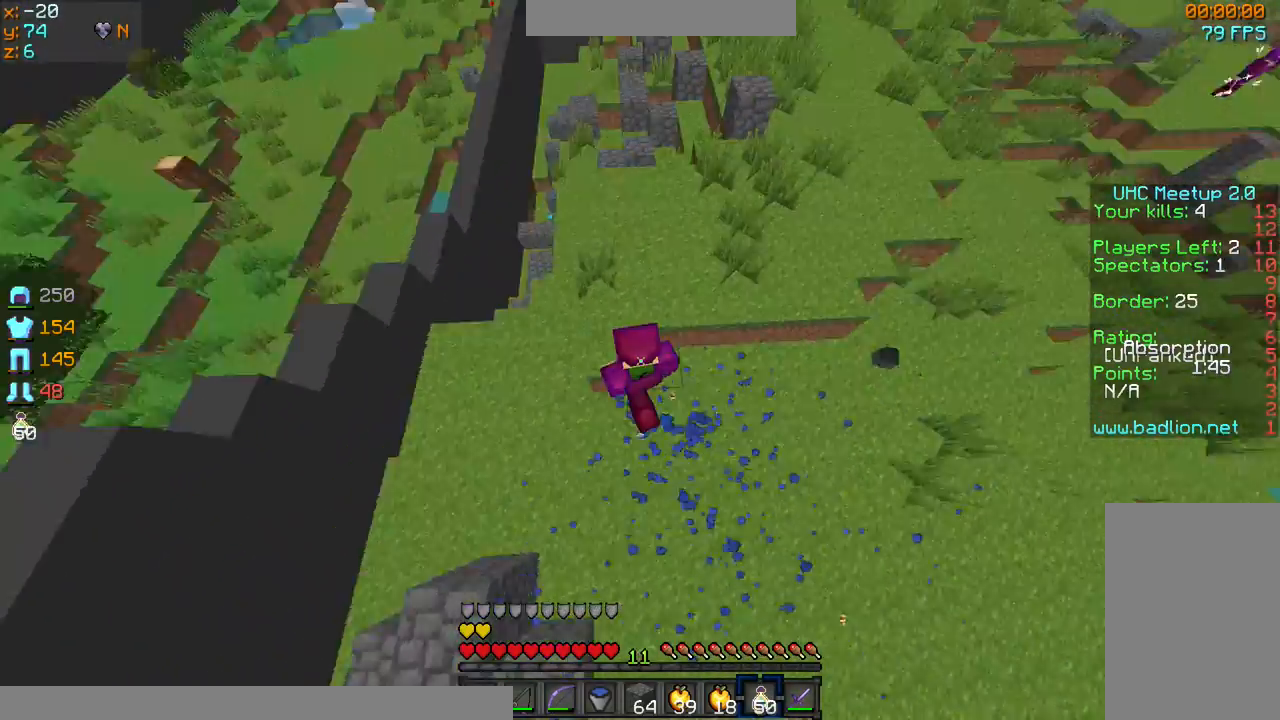
{"keys": ["a", "w"], "mouse": ["right"], "events": [[401, "a", "down"]]}
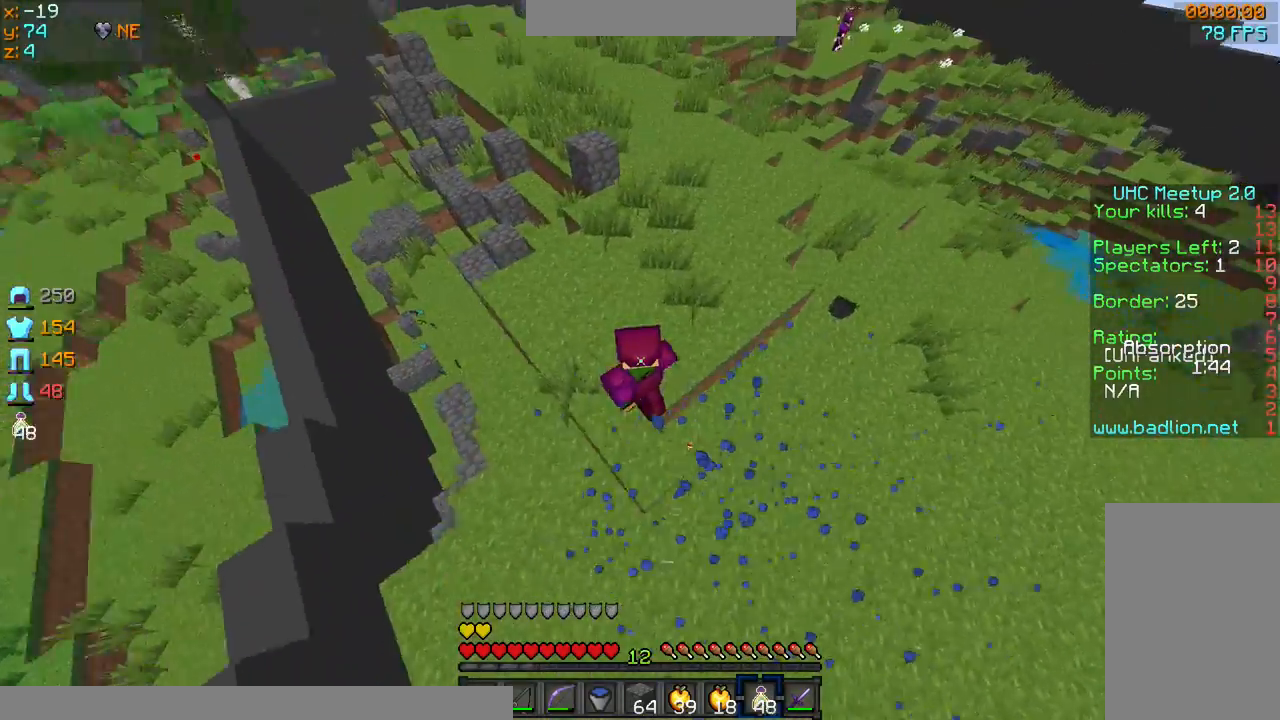
{"keys": ["a", "w"], "mouse": ["right"], "events": [[100, "a", "up"], [400, "a", "down"]]}
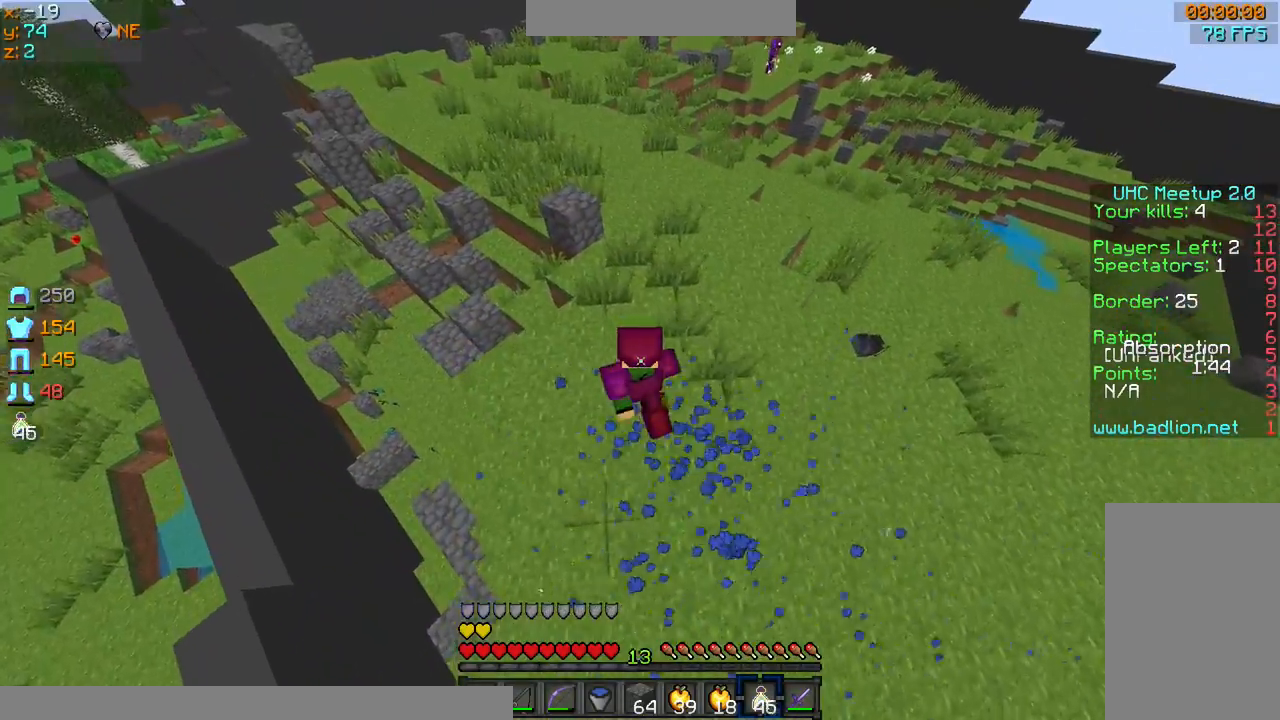
{"keys": ["d", "w"], "mouse": ["right"], "events": [[67, "a", "up"], [301, "d", "down"]]}
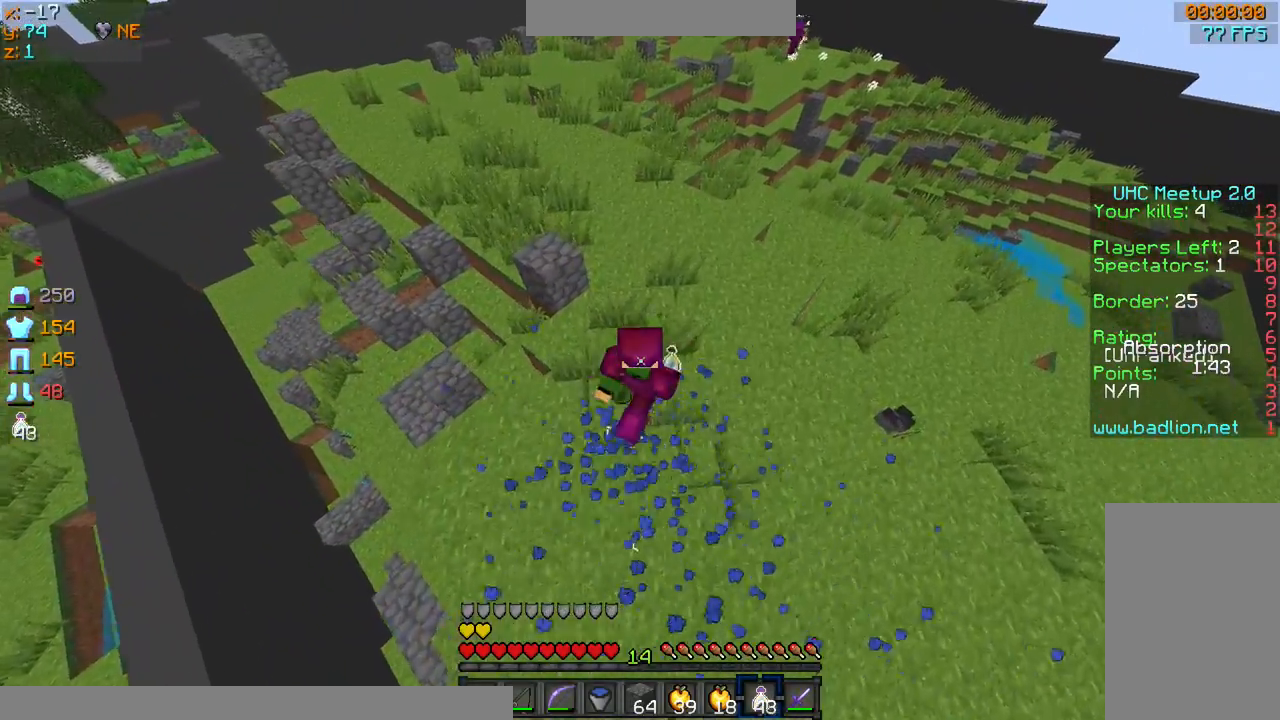
{"keys": ["w"], "mouse": ["right"], "events": [[200, "d", "up"]]}
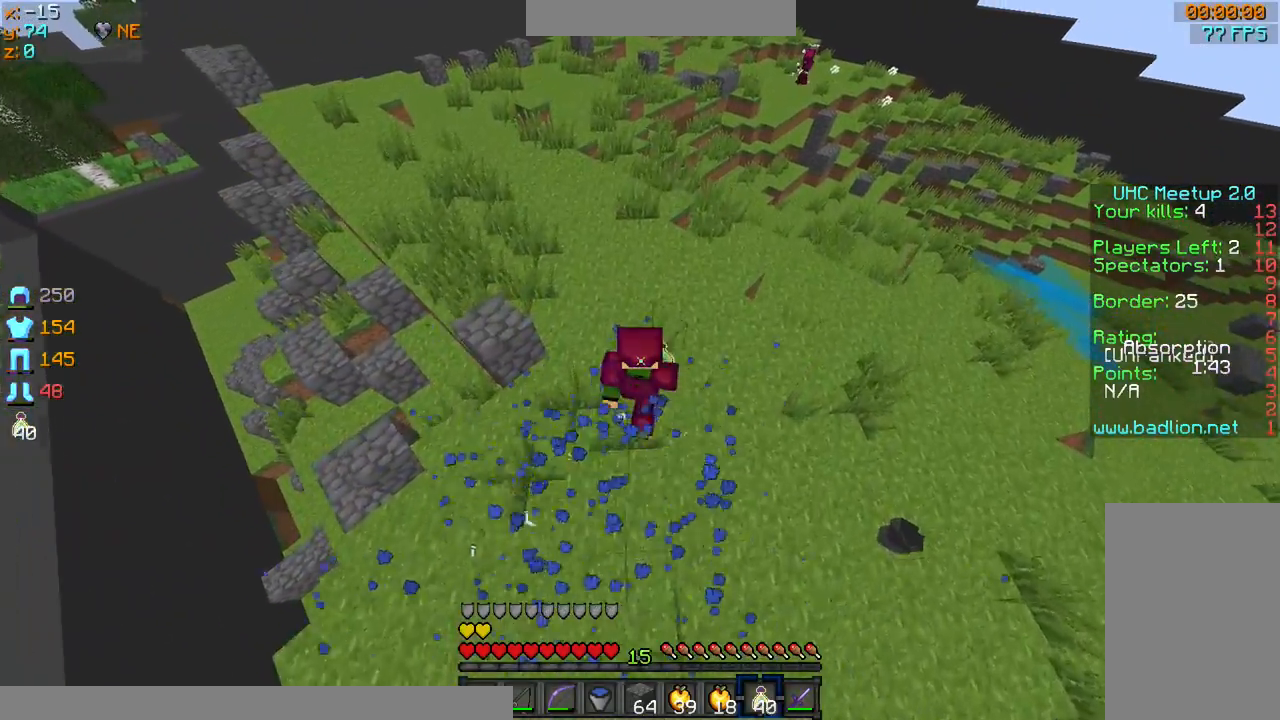
{"keys": ["a", "w"], "mouse": ["right"], "events": [[67, "a", "down"], [201, "a", "up"], [501, "a", "down"]]}
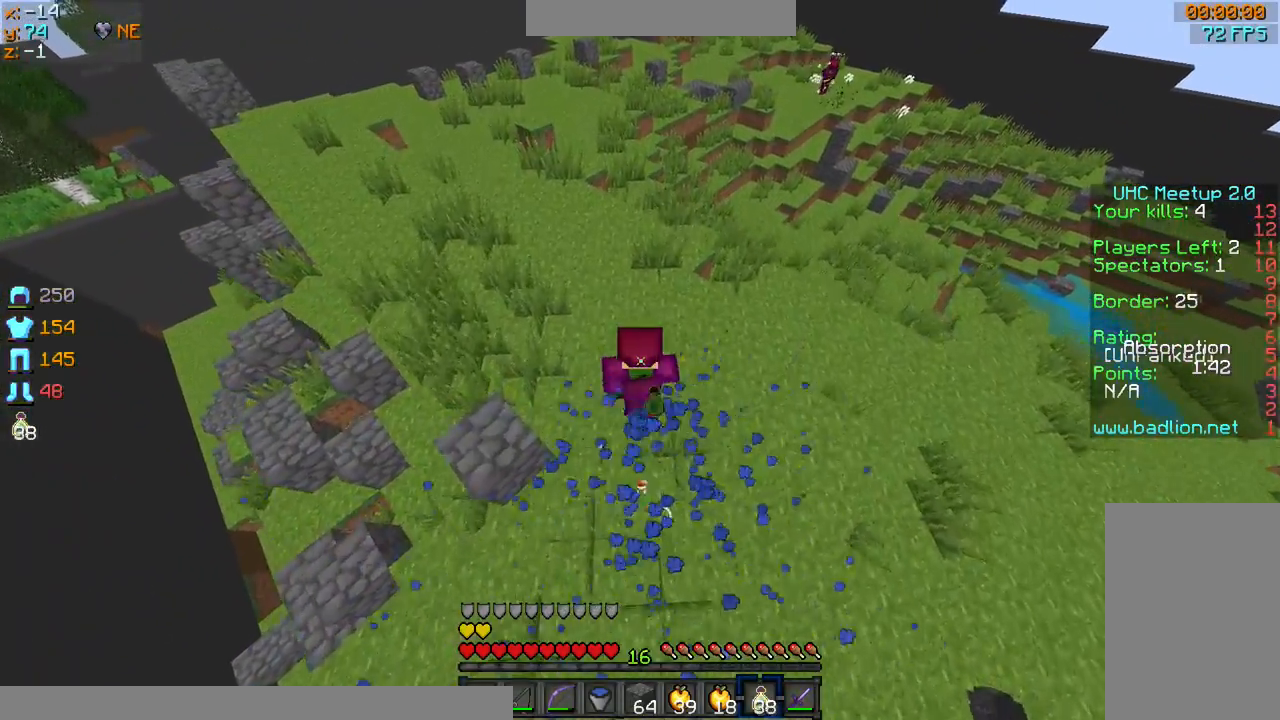
{"keys": ["sprint", "w"], "mouse": ["right"], "events": [[367, "a", "up"], [467, "sprint", "down"]]}
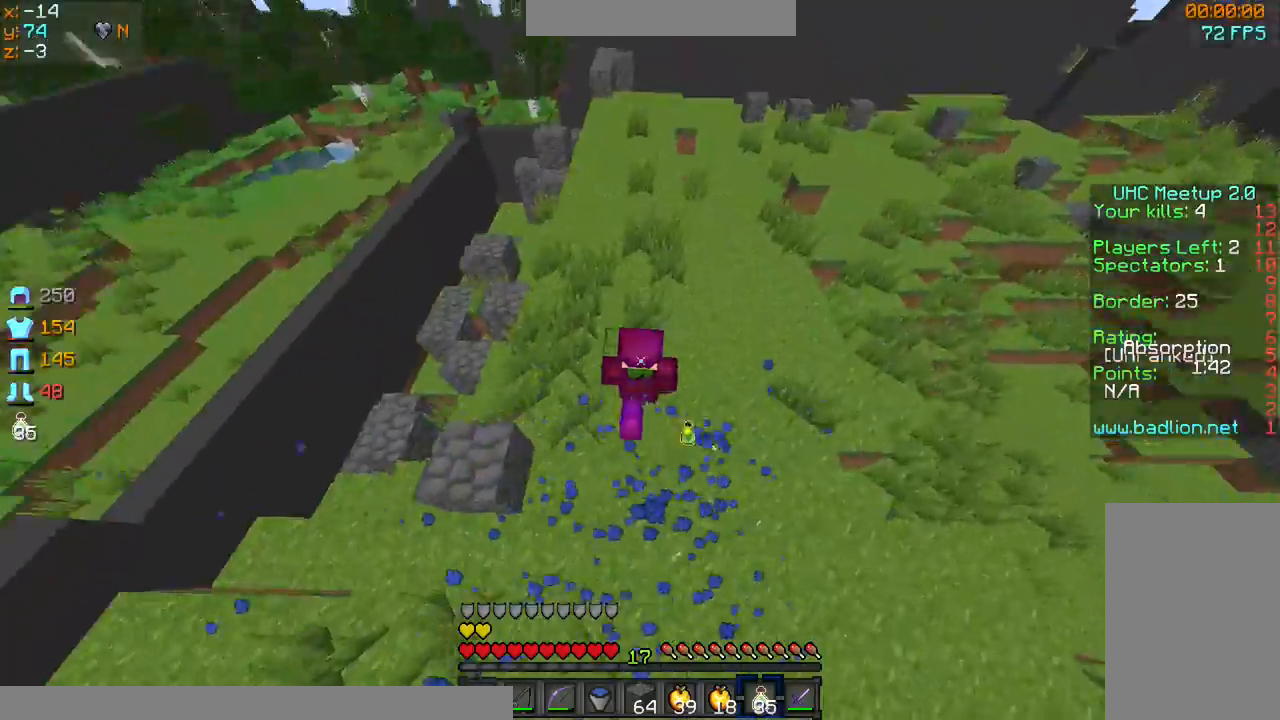
{"keys": ["sprint", "w"], "mouse": ["right"], "events": []}
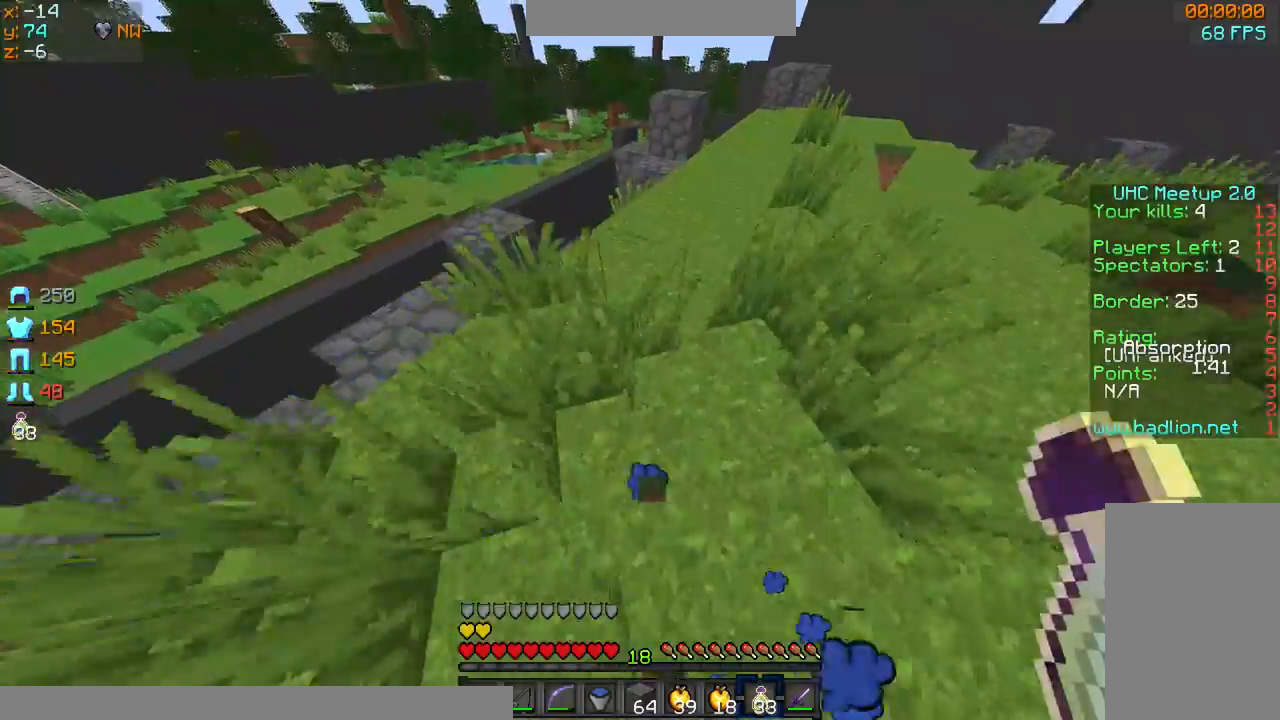
{"keys": ["sprint", "w"], "mouse": ["right"], "events": []}
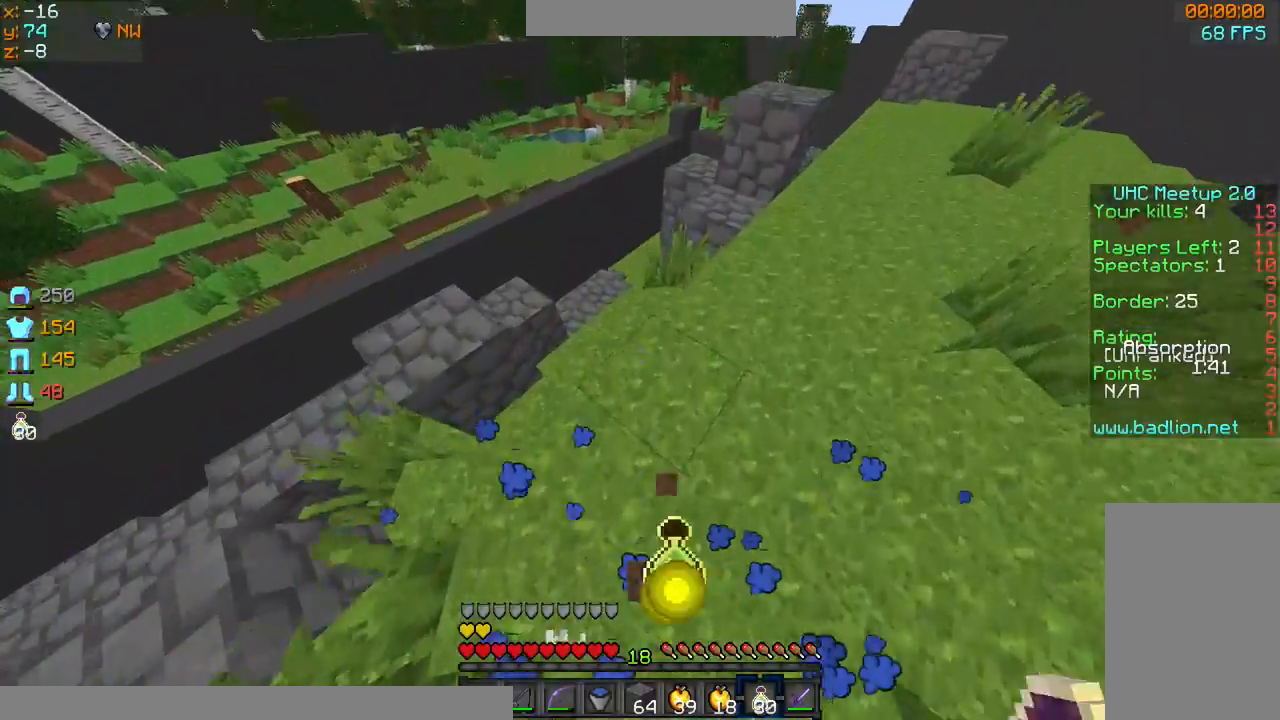
{"keys": ["sprint", "w"], "mouse": ["right"], "events": [[34, "sprint", "up"], [201, "a", "down"], [301, "a", "up"], [401, "sprint", "down"]]}
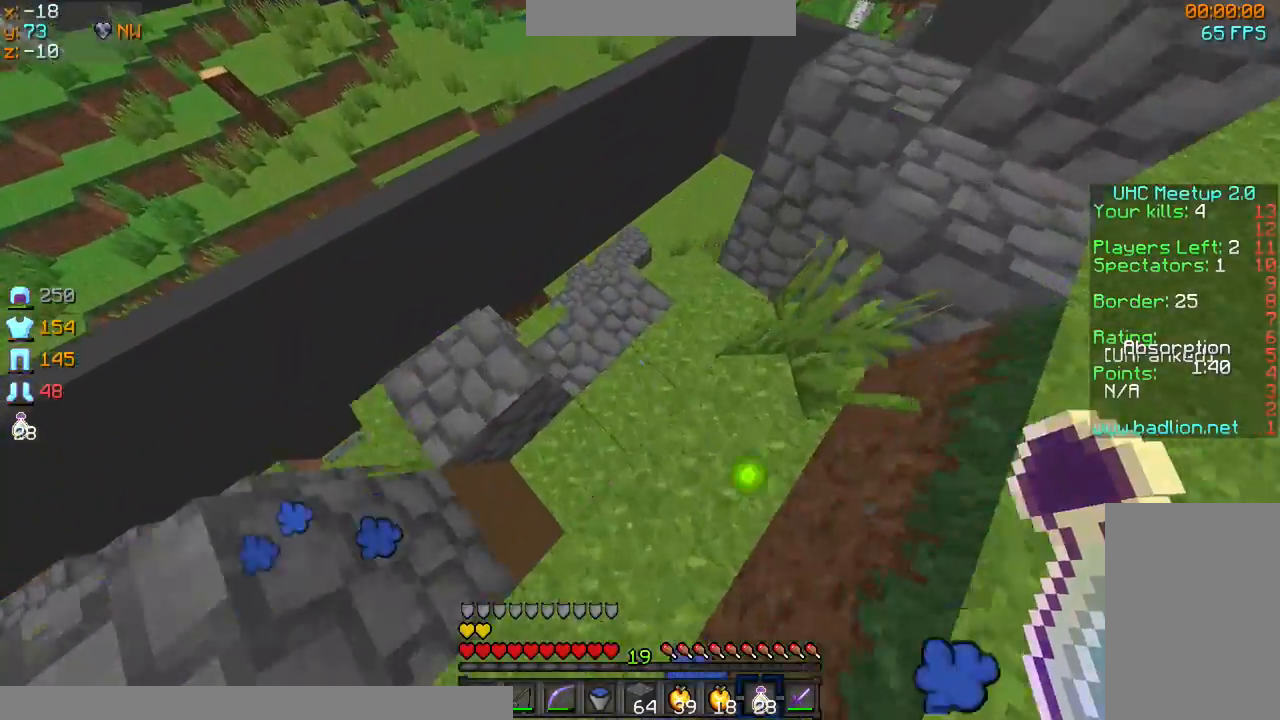
{"keys": ["d", "sprint", "w"], "mouse": ["right"], "events": [[300, "d", "down"]]}
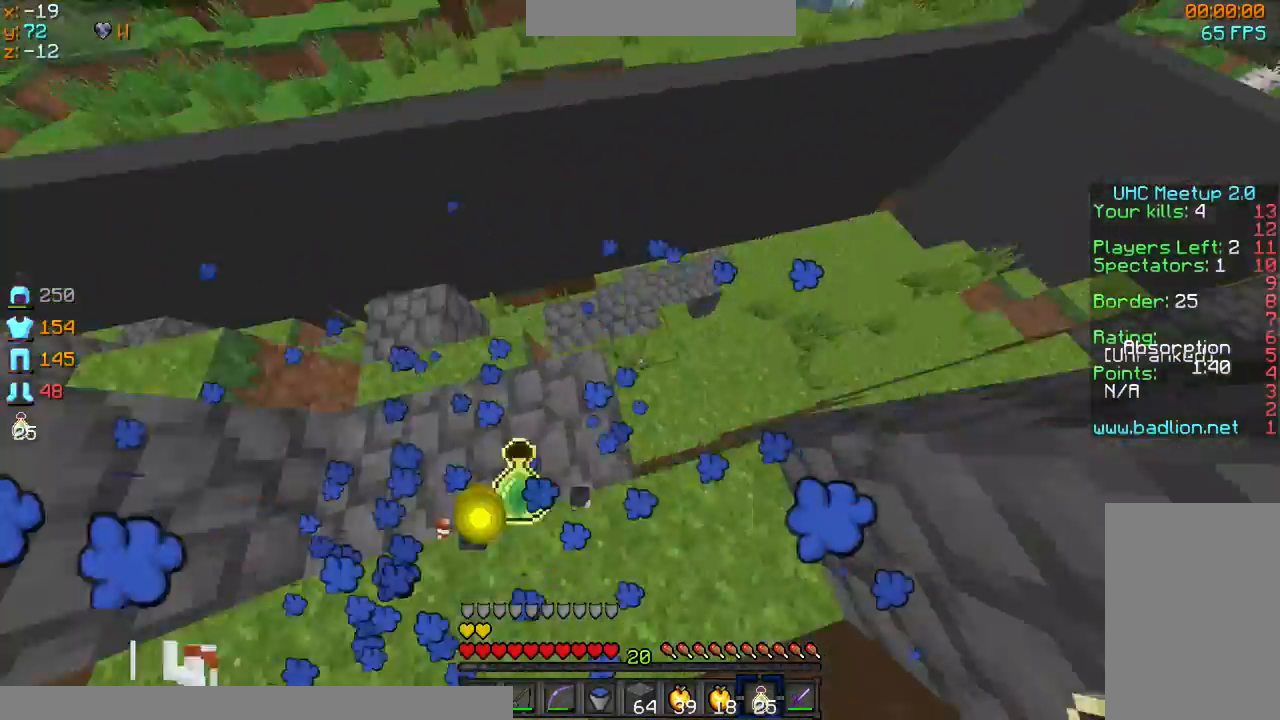
{"keys": ["d", "sprint", "w"], "mouse": ["right"], "events": [[267, "d", "up"], [501, "d", "down"]]}
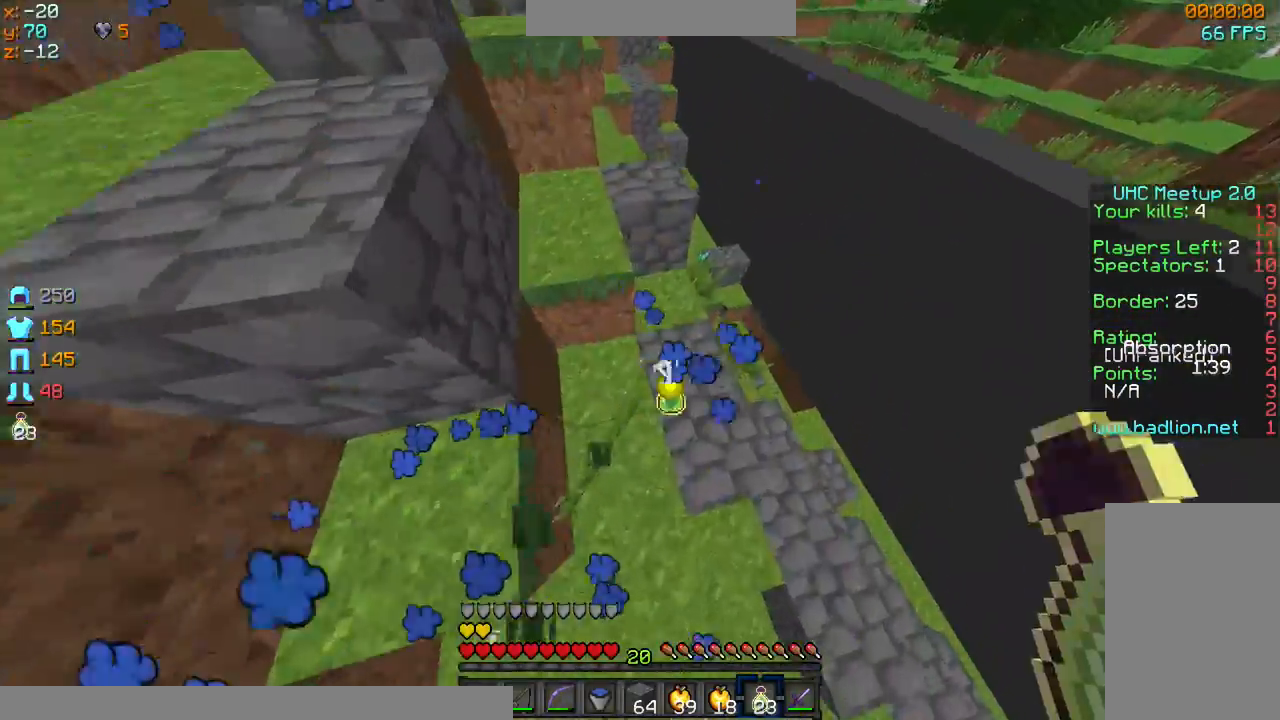
{"keys": ["w"], "mouse": ["right"], "events": [[100, "sprint", "up"], [267, "w", "up"], [367, "w", "down"], [400, "d", "up"]]}
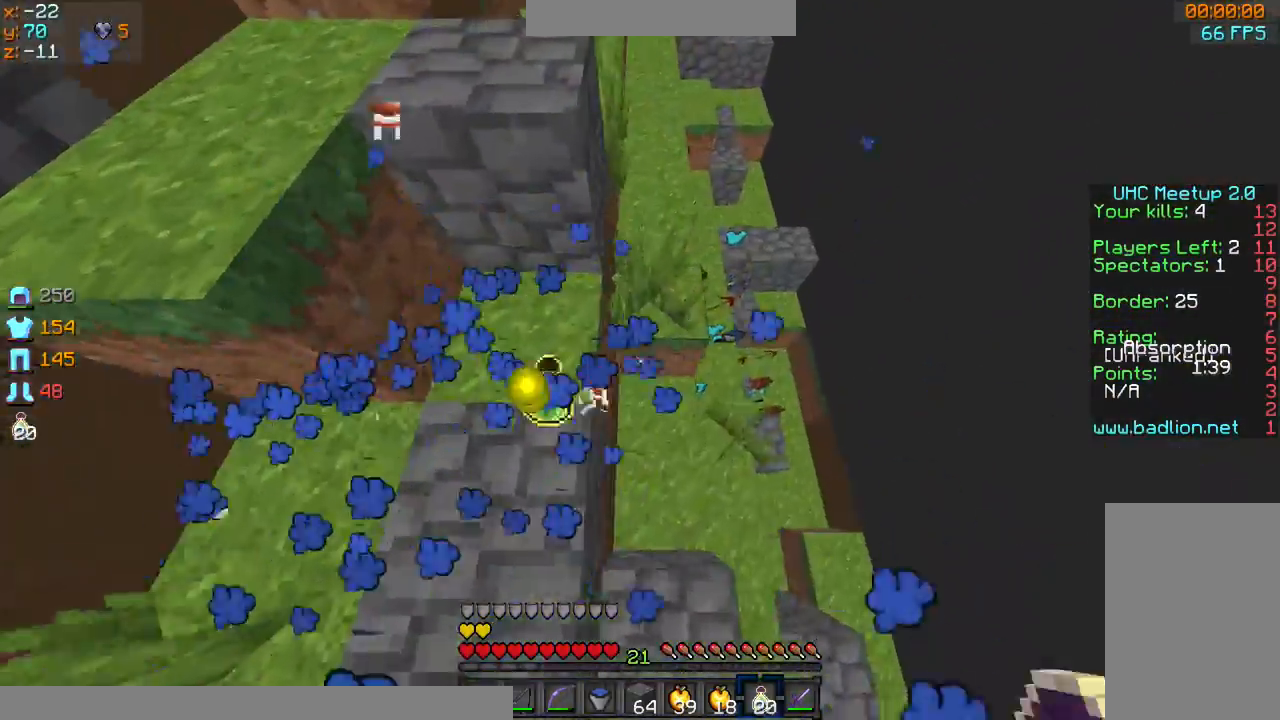
{"keys": ["d", "sprint", "w"], "mouse": ["right"], "events": [[167, "sprint", "down"], [201, "d", "down"]]}
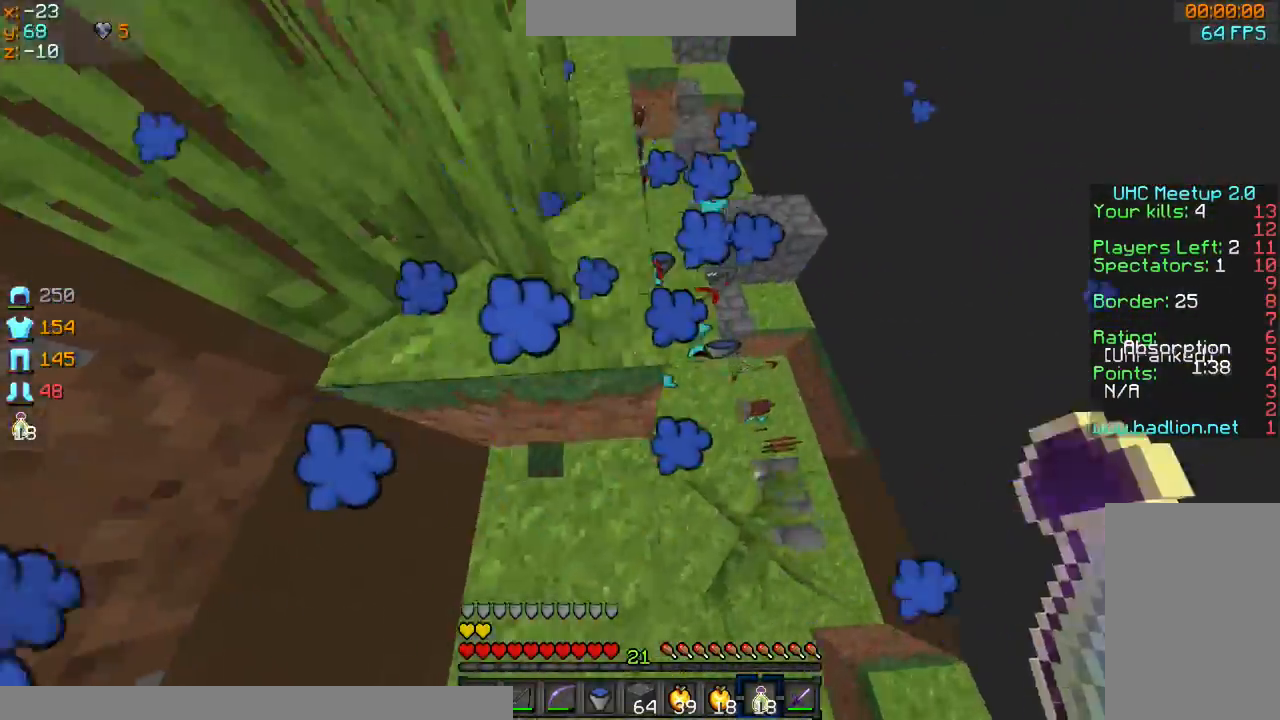
{"keys": [], "mouse": ["right"], "events": [[167, "d", "up"], [500, "sprint", "up"], [500, "w", "up"]]}